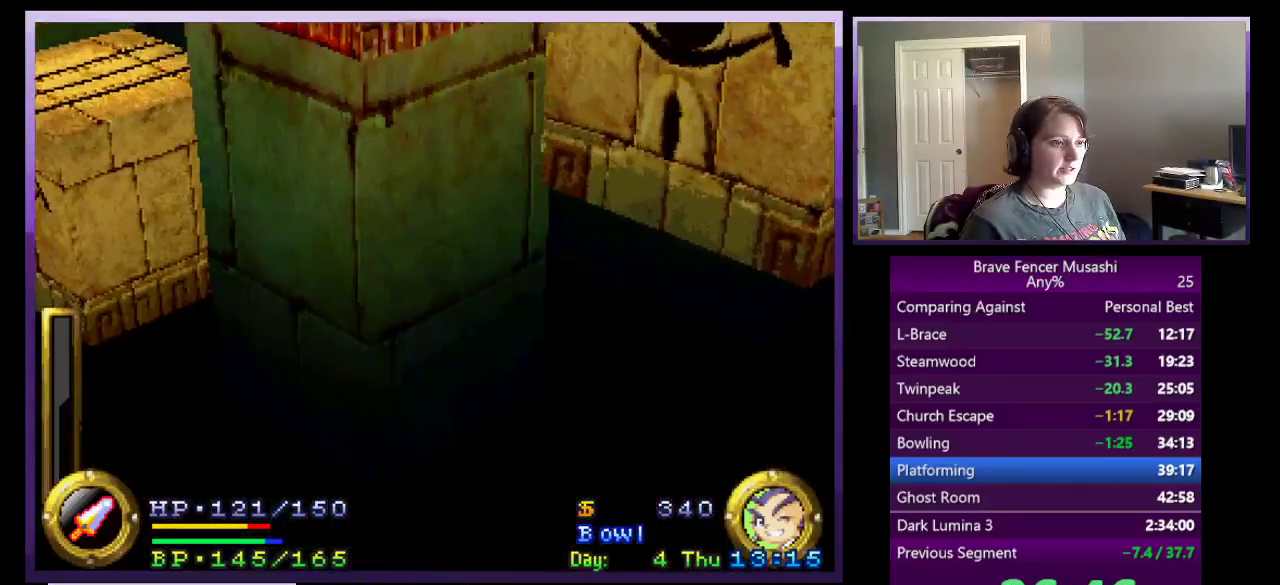
Gameplay with a controller (PlayStation layout); each line is a JSON object with the inputs held at the frame after it. "events" lists button and stick changes between this image and that frame as [ms after this image, input, new state], when the widget could be followed in between. This document gives stick clicks only as held states, not as events.
{"buttons": [], "left_stick": "center", "right_stick": "center", "events": []}
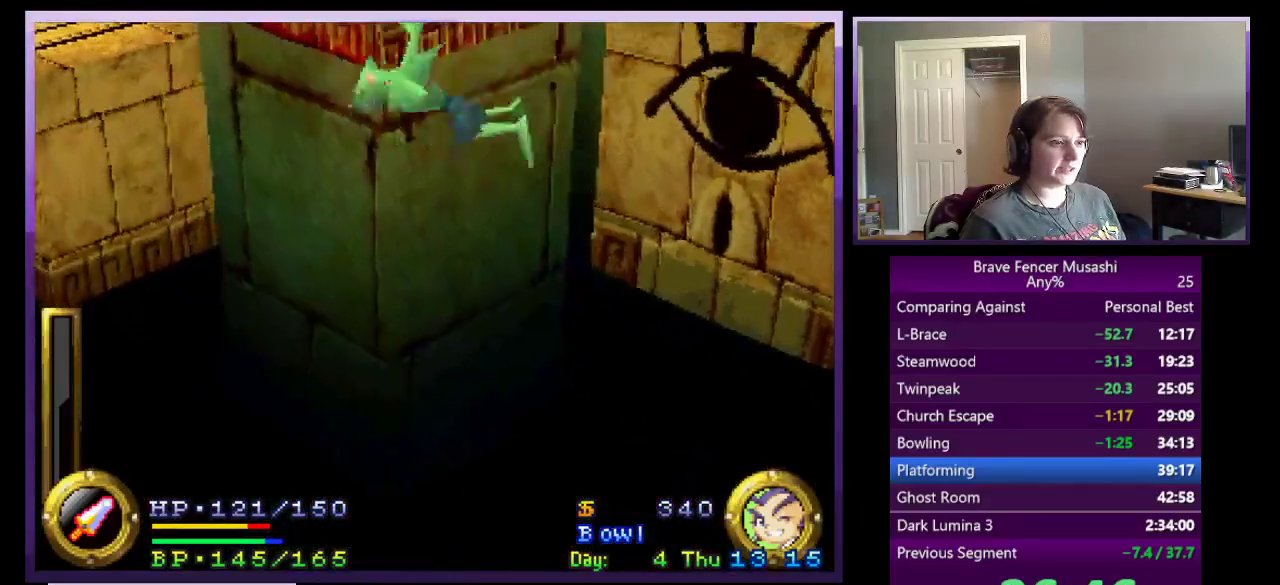
{"buttons": [], "left_stick": "center", "right_stick": "center", "events": []}
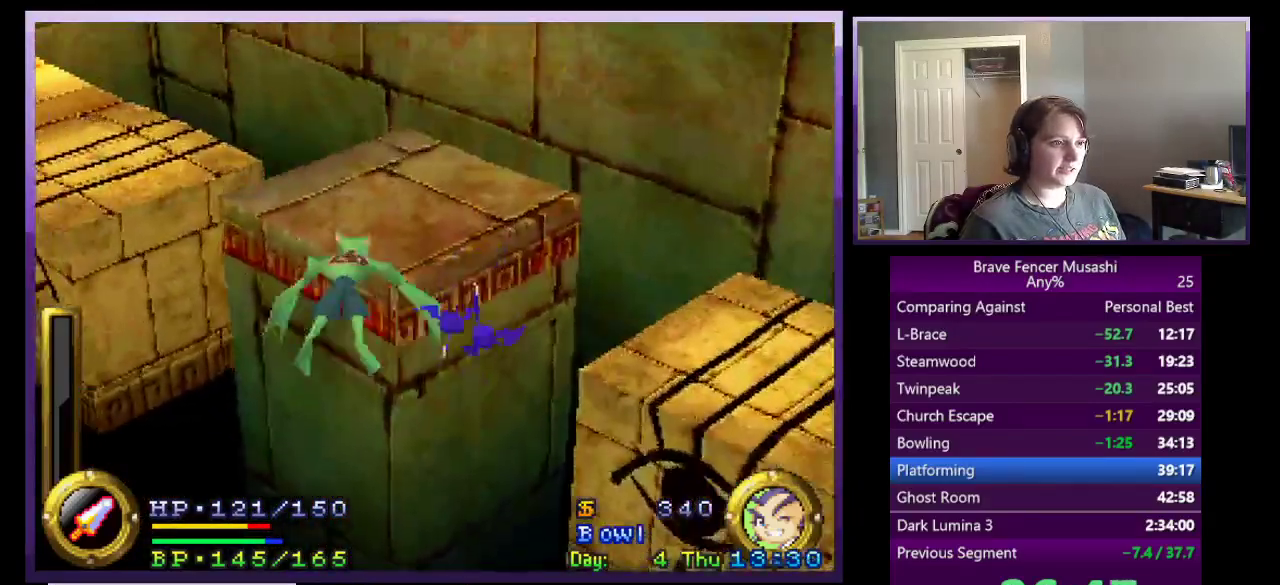
{"buttons": [], "left_stick": "center", "right_stick": "center", "events": []}
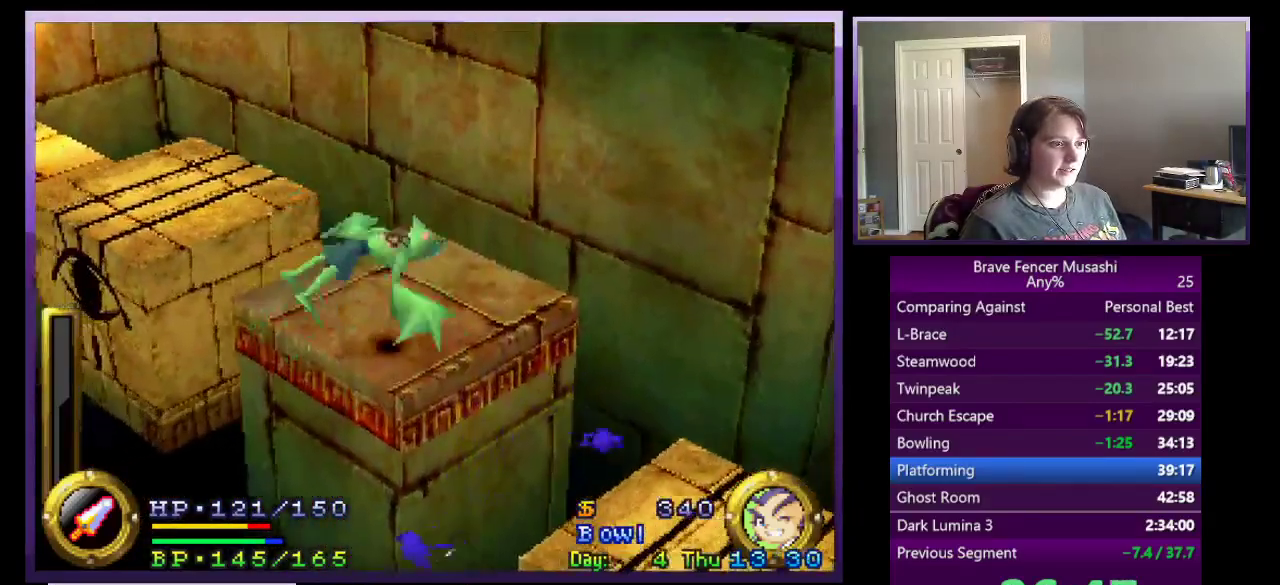
{"buttons": [], "left_stick": "up-left", "right_stick": "center", "events": [[450, "left_stick", "up-left"]]}
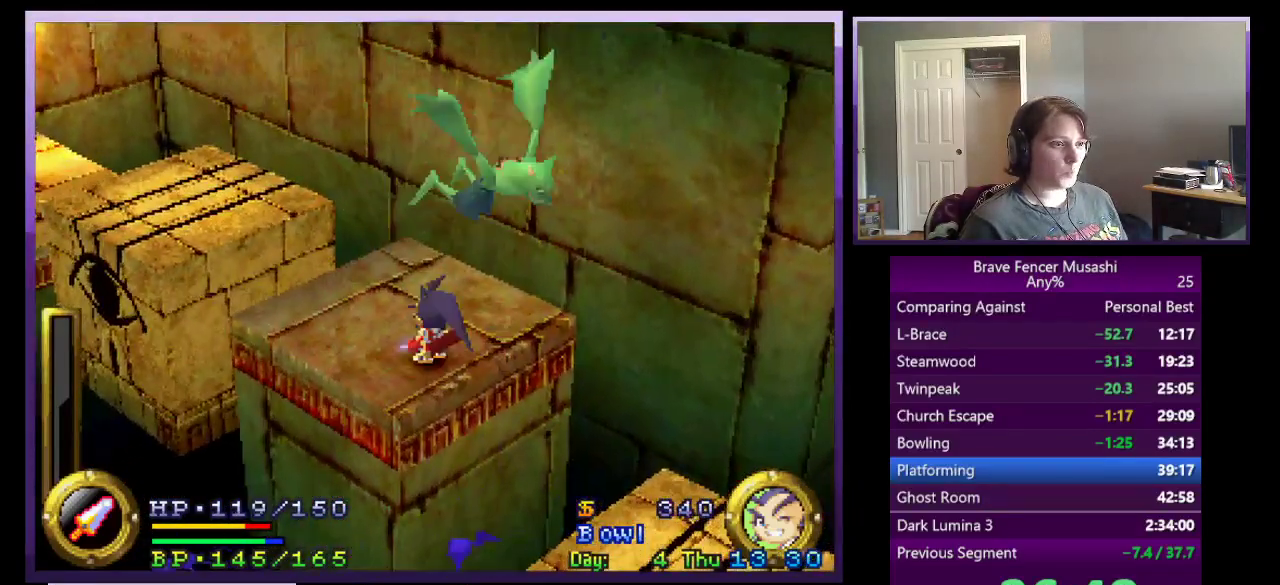
{"buttons": ["CROSS"], "left_stick": "down-right", "right_stick": "center", "events": [[283, "left_stick", "down-right"], [467, "CROSS", "down"]]}
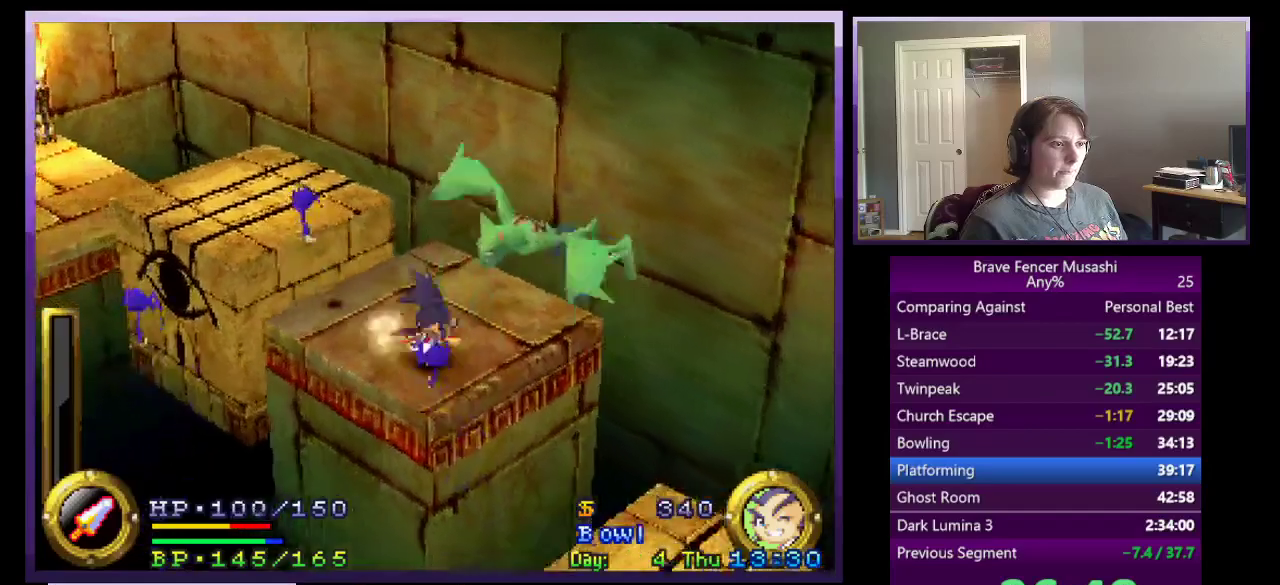
{"buttons": ["CROSS"], "left_stick": "down", "right_stick": "center", "events": [[250, "left_stick", "down"]]}
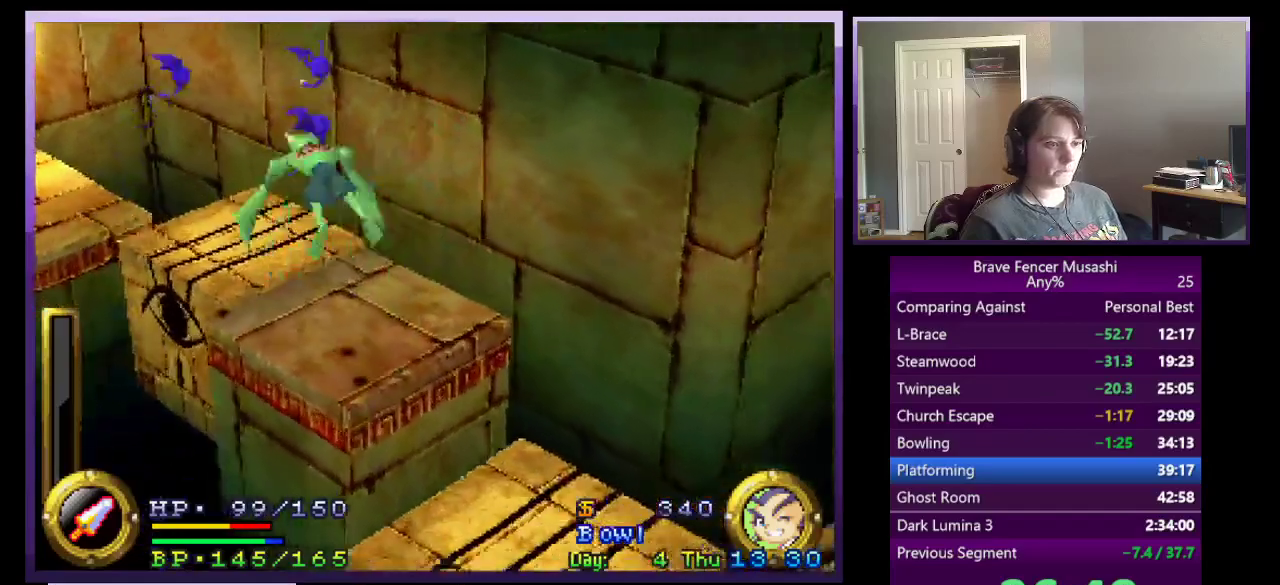
{"buttons": [], "left_stick": "down-right", "right_stick": "center", "events": [[250, "CROSS", "up"], [400, "left_stick", "down-right"]]}
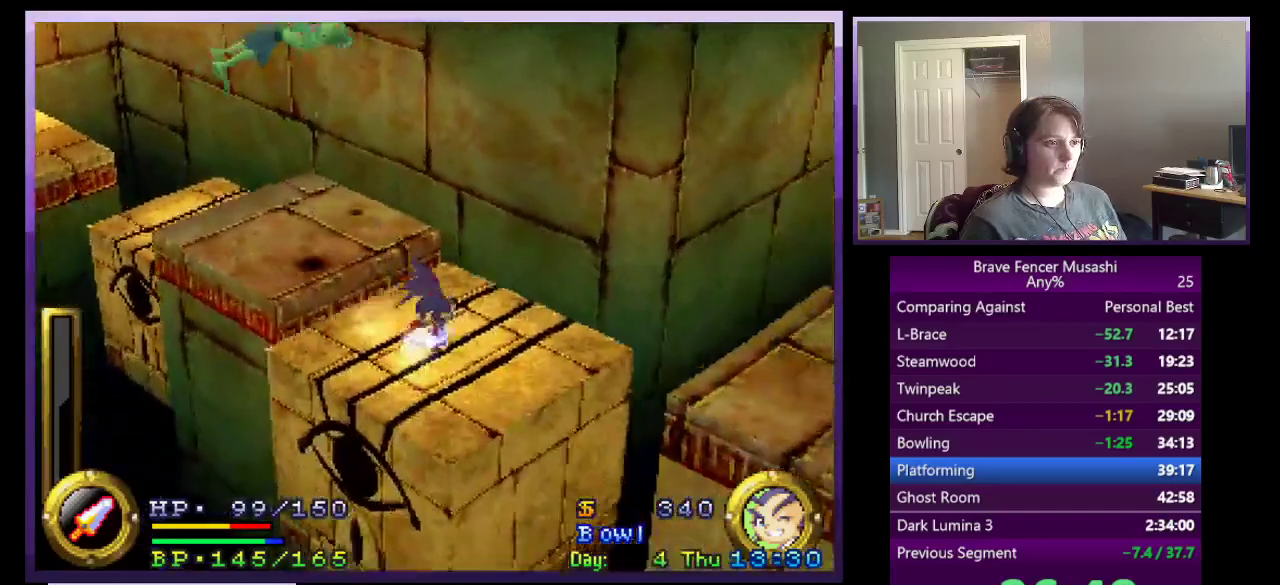
{"buttons": ["CROSS"], "left_stick": "down-right", "right_stick": "center", "events": [[183, "CROSS", "down"]]}
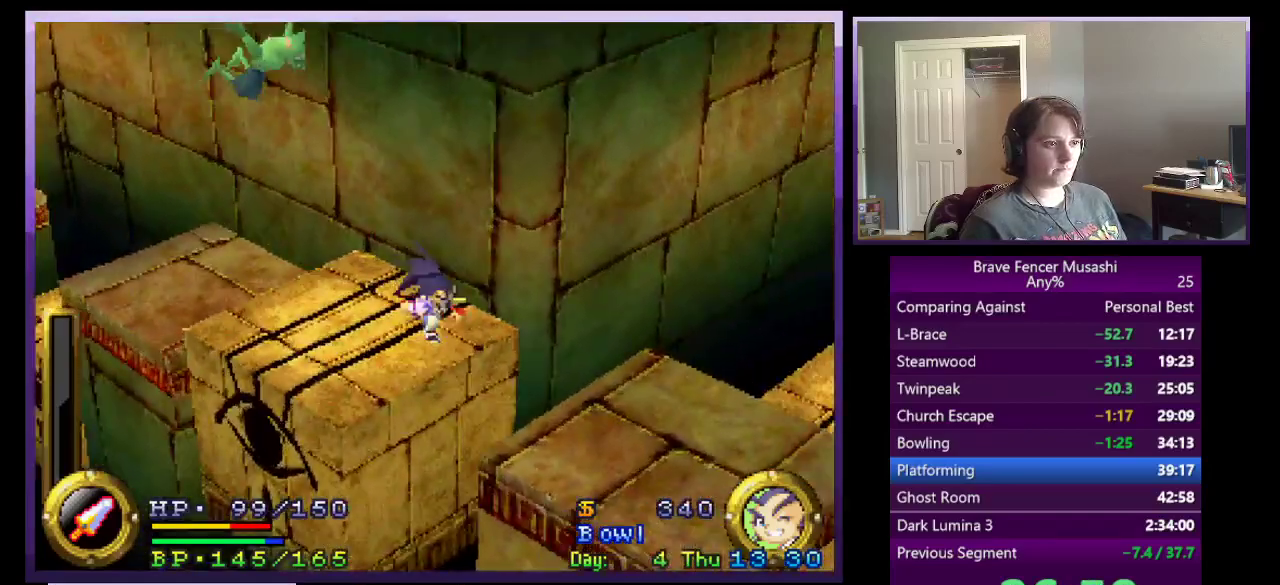
{"buttons": [], "left_stick": "right", "right_stick": "center"}
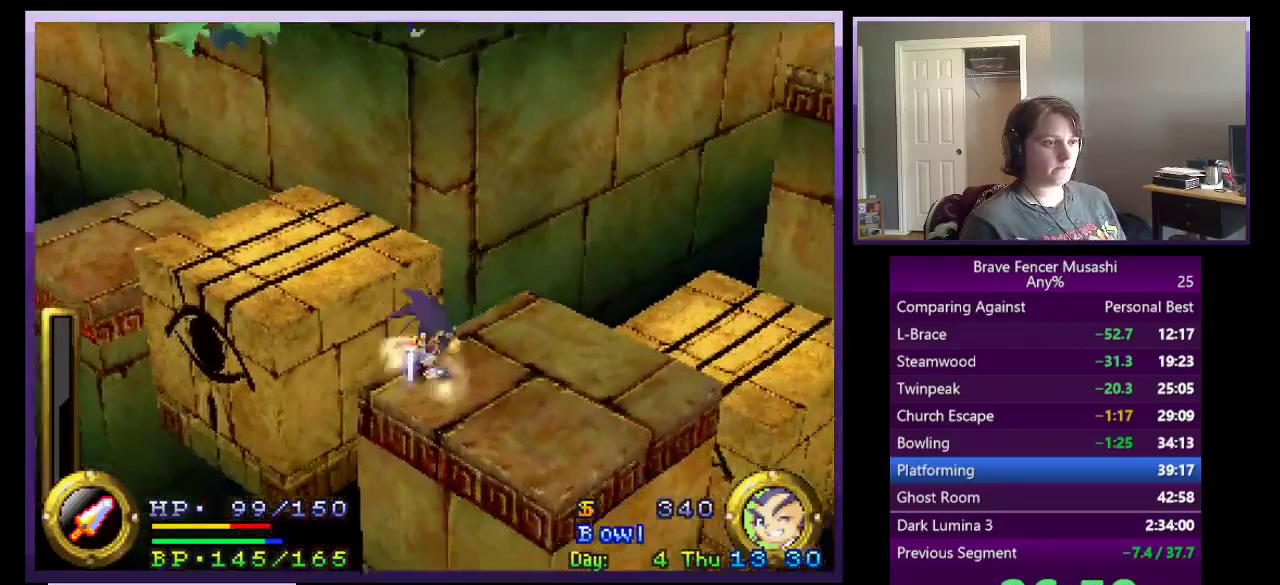
{"buttons": ["CROSS"], "left_stick": "up-right", "right_stick": "center"}
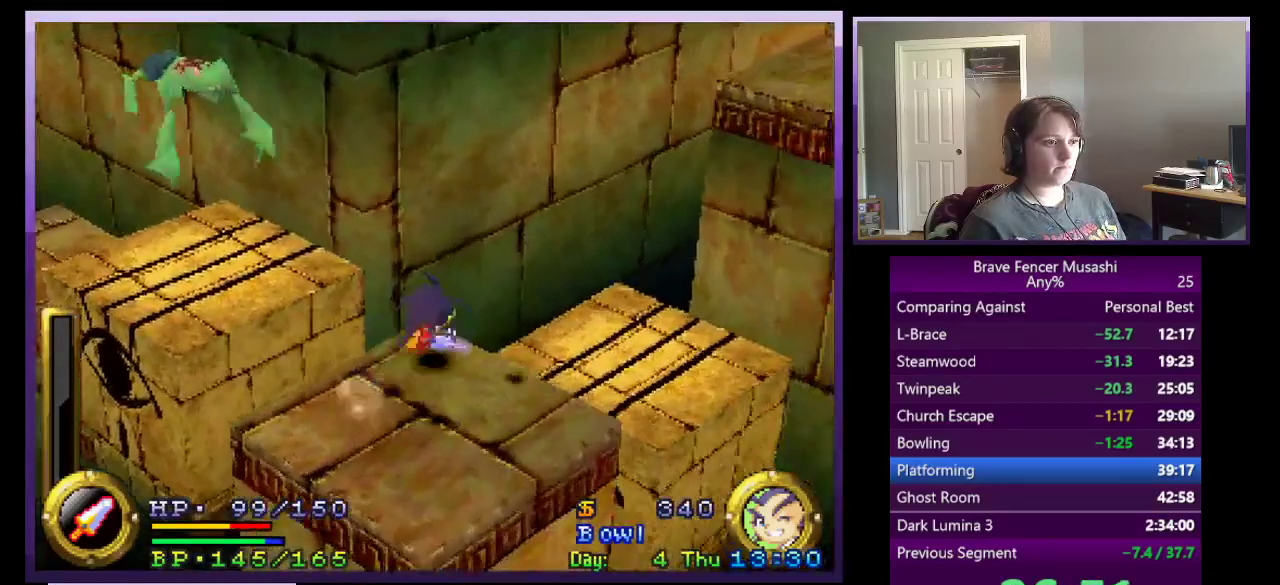
{"buttons": ["CROSS"], "left_stick": "up-right", "right_stick": "center"}
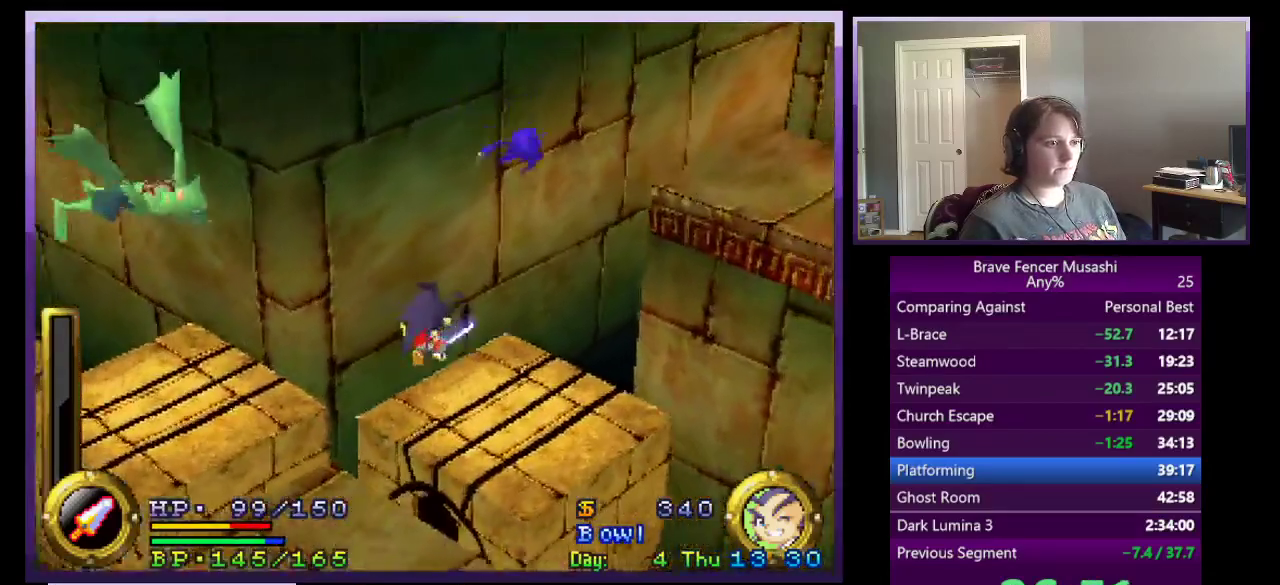
{"buttons": [], "left_stick": "up-right", "right_stick": "center"}
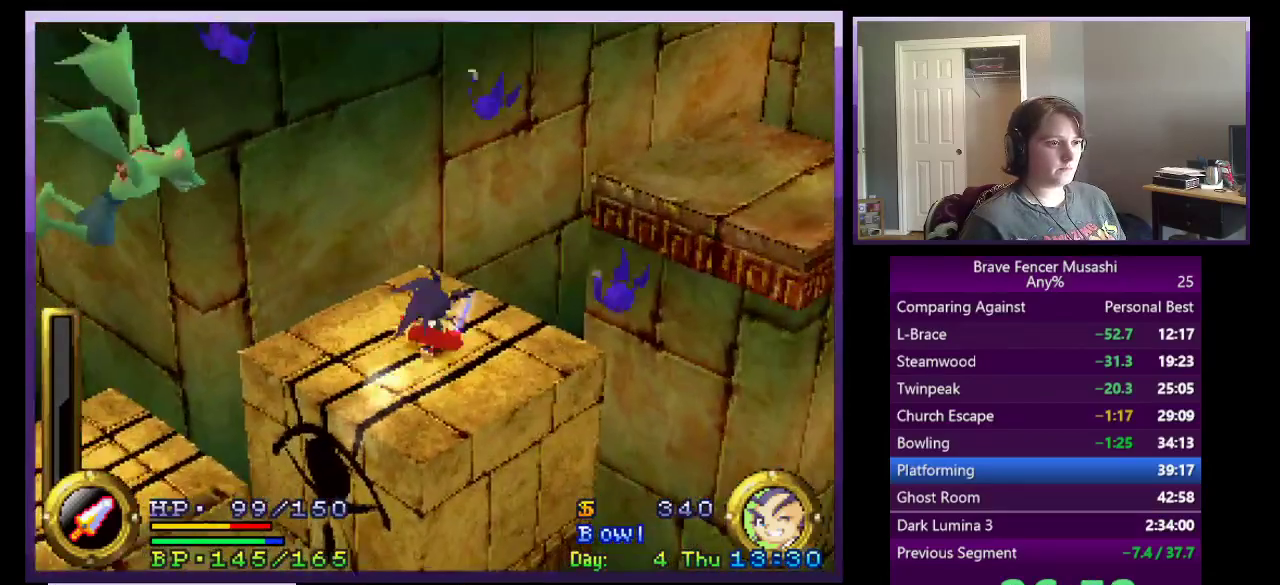
{"buttons": ["CROSS"], "left_stick": "up-right", "right_stick": "center"}
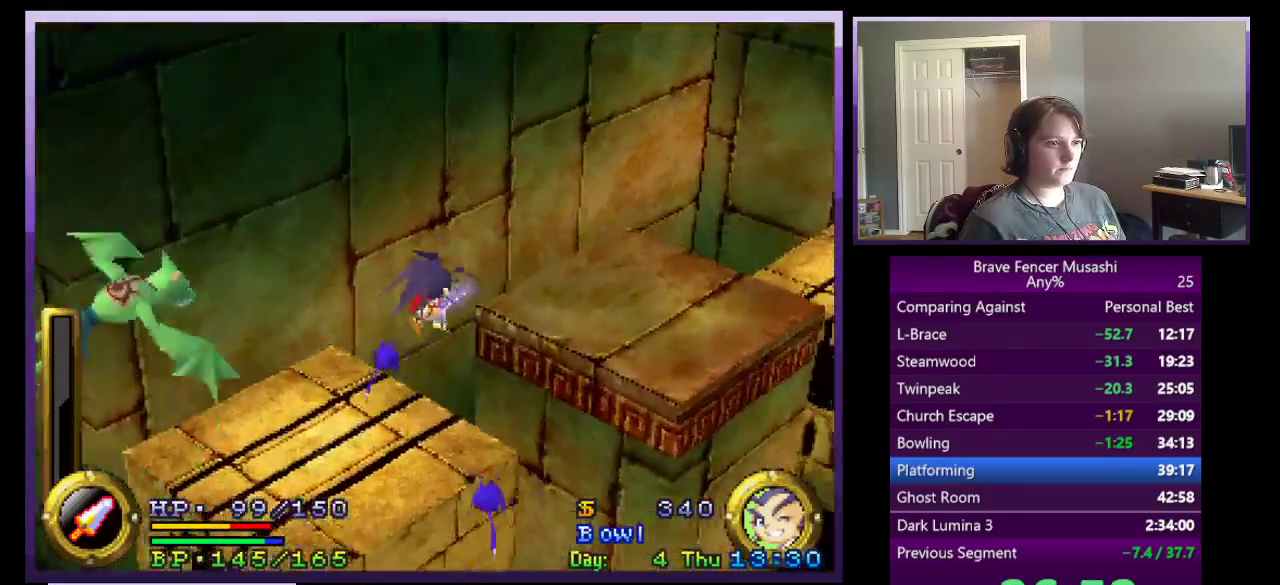
{"buttons": [], "left_stick": "up-right", "right_stick": "center", "events": [[467, "CROSS", "up"]]}
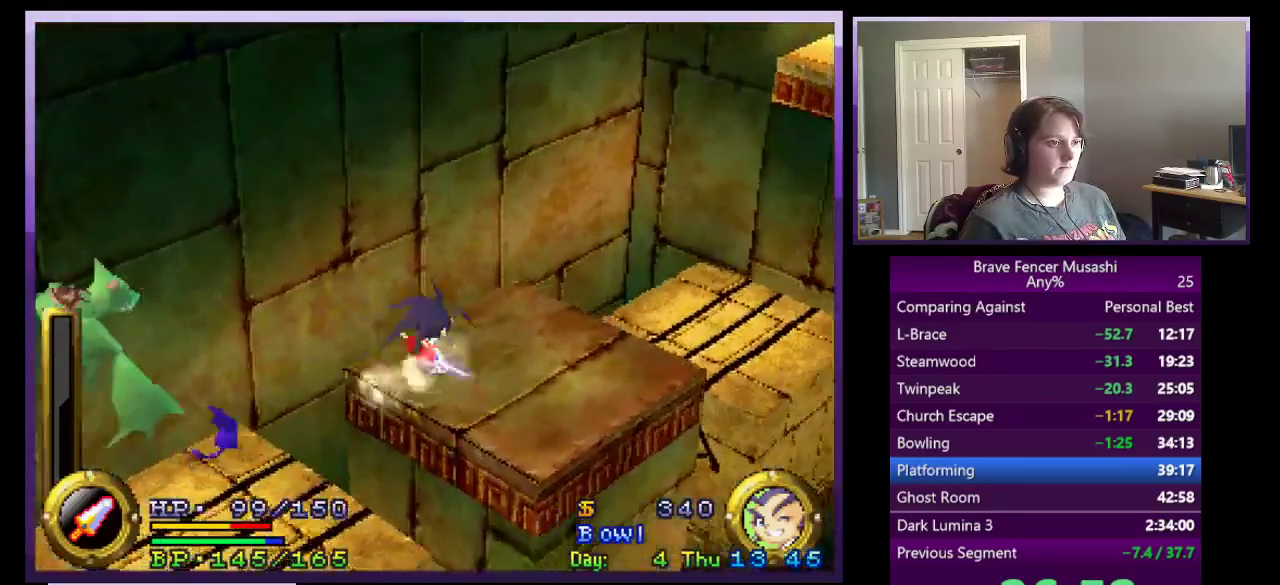
{"buttons": ["CROSS"], "left_stick": "up-right", "right_stick": "center"}
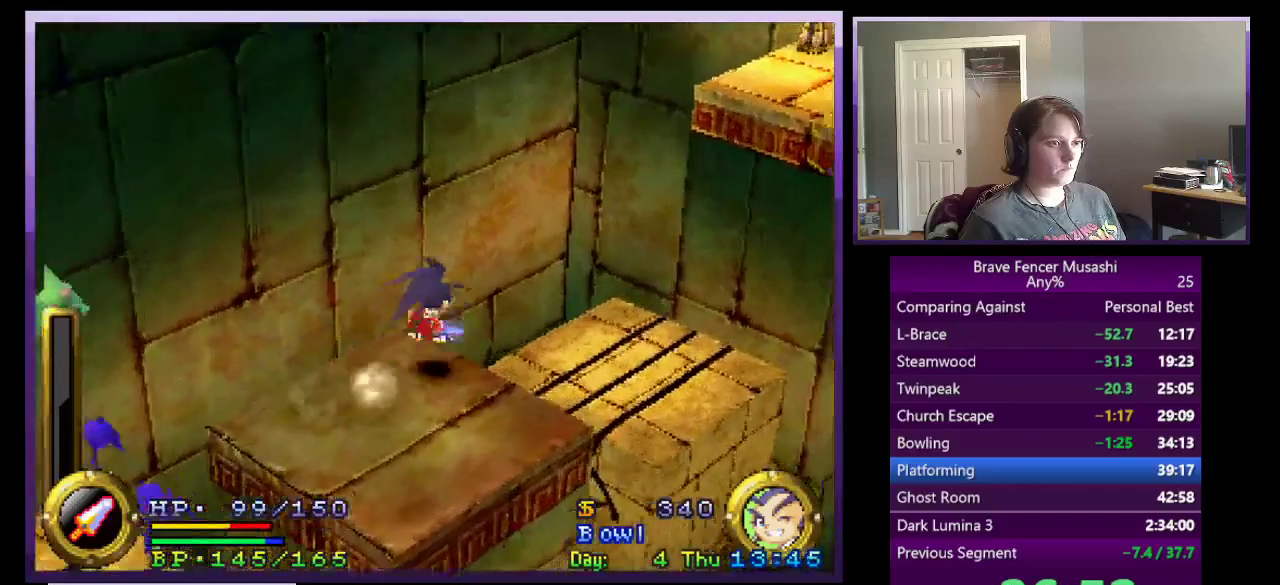
{"buttons": ["CROSS"], "left_stick": "up", "right_stick": "center"}
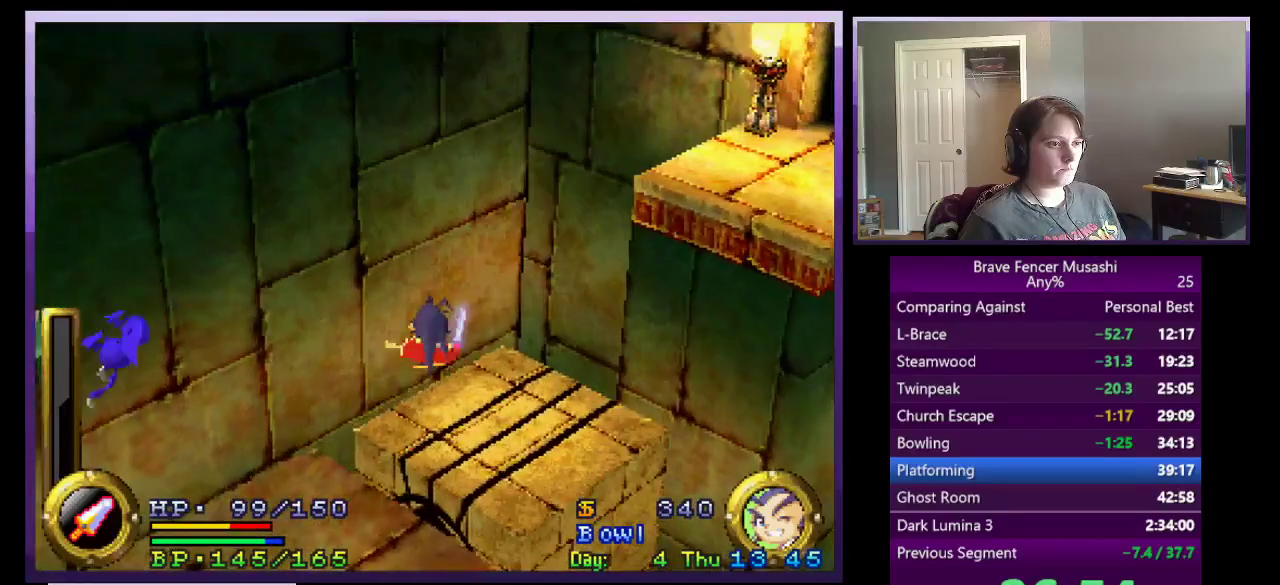
{"buttons": [], "left_stick": "center", "right_stick": "center"}
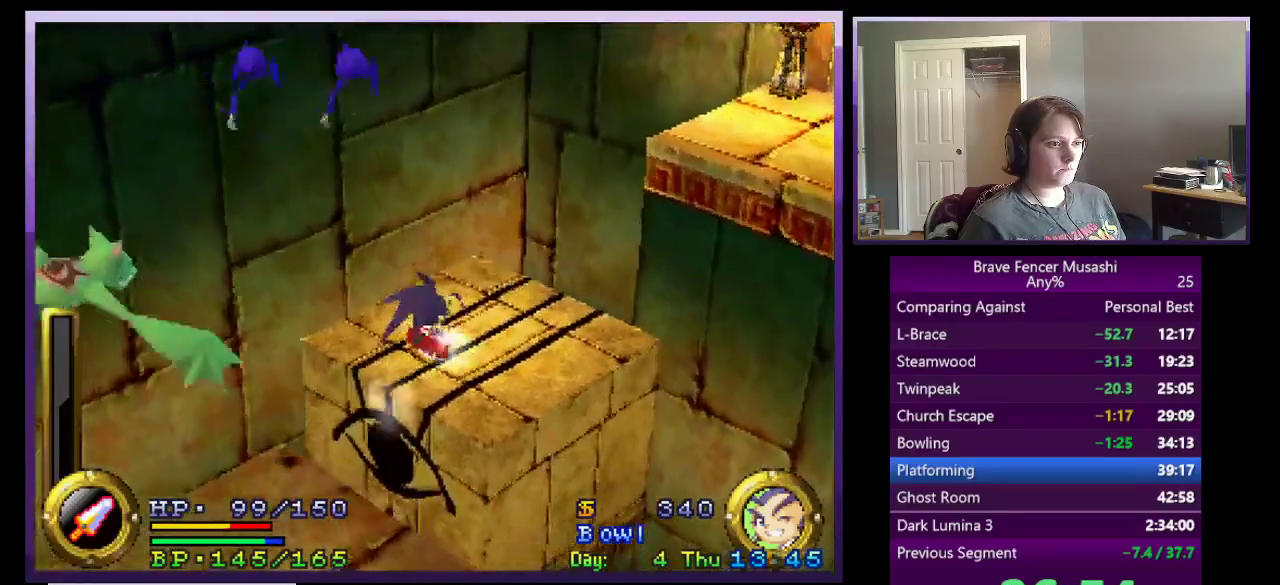
{"buttons": [], "left_stick": "center", "right_stick": "center"}
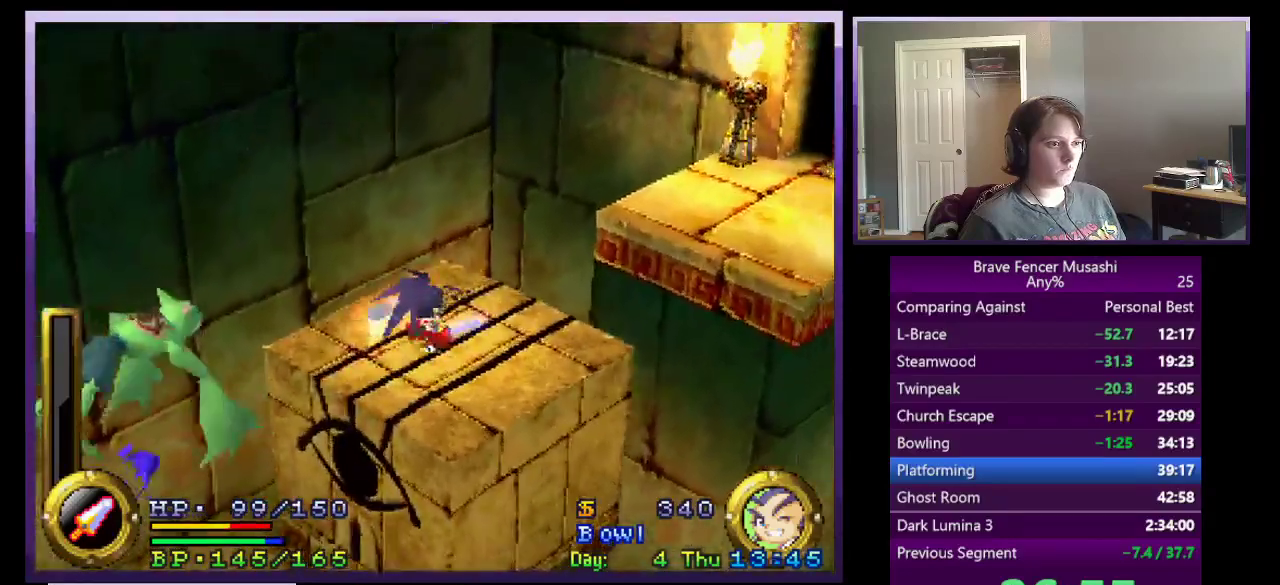
{"buttons": [], "left_stick": "up-right", "right_stick": "center", "events": [[117, "left_stick", "up-right"]]}
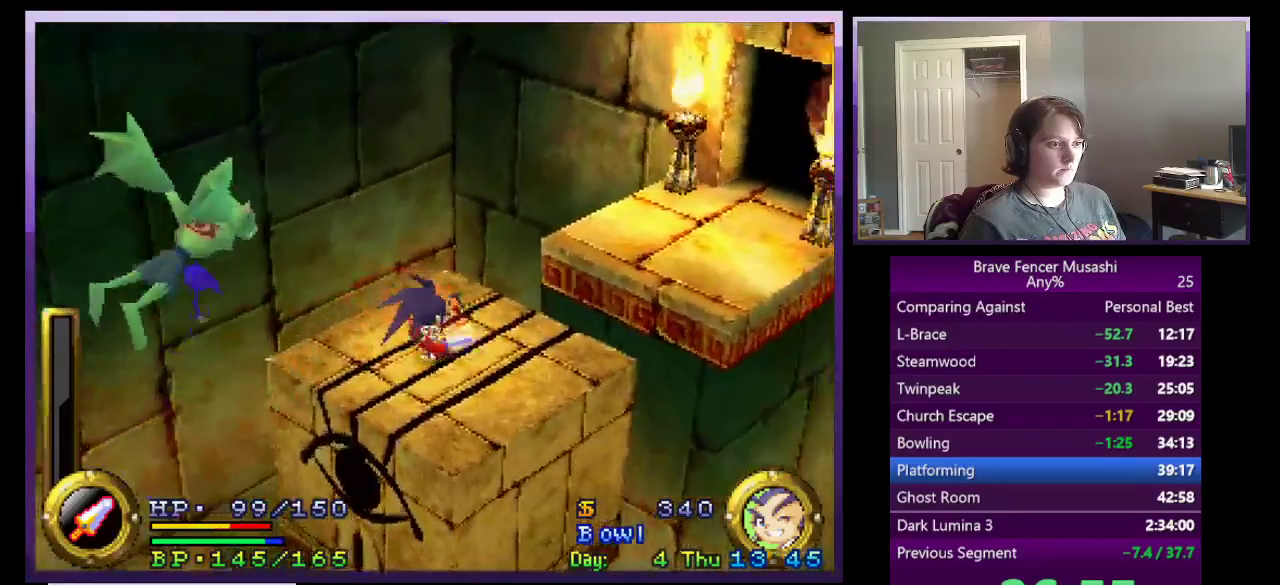
{"buttons": ["CROSS"], "left_stick": "up-right", "right_stick": "center", "events": [[317, "CROSS", "down"]]}
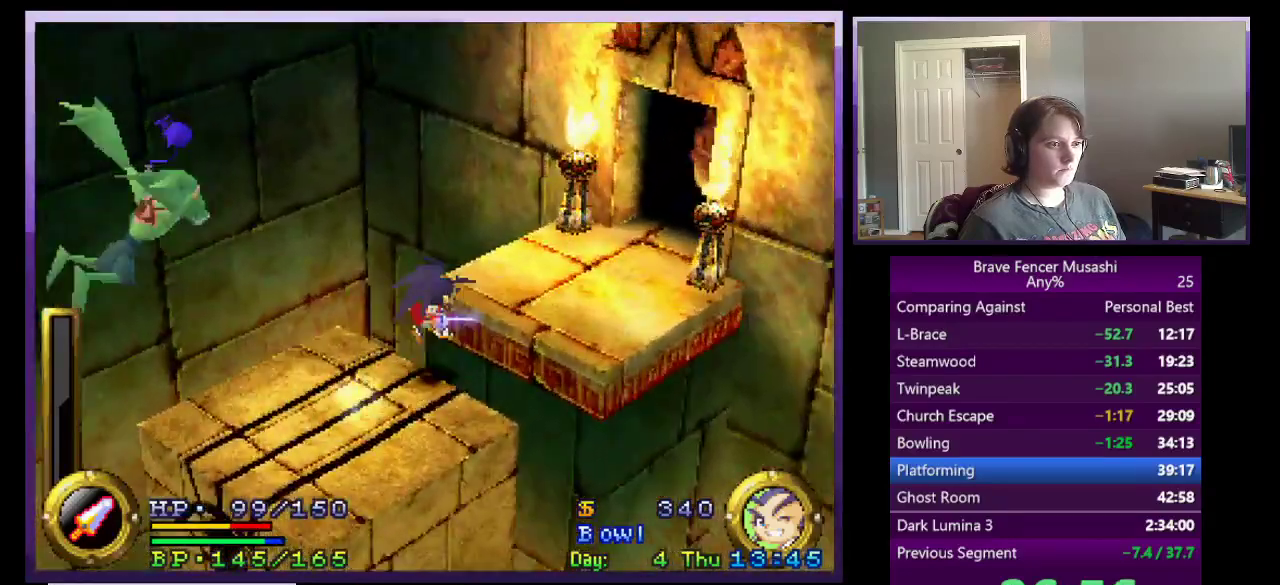
{"buttons": ["CROSS"], "left_stick": "up-right", "right_stick": "center", "events": []}
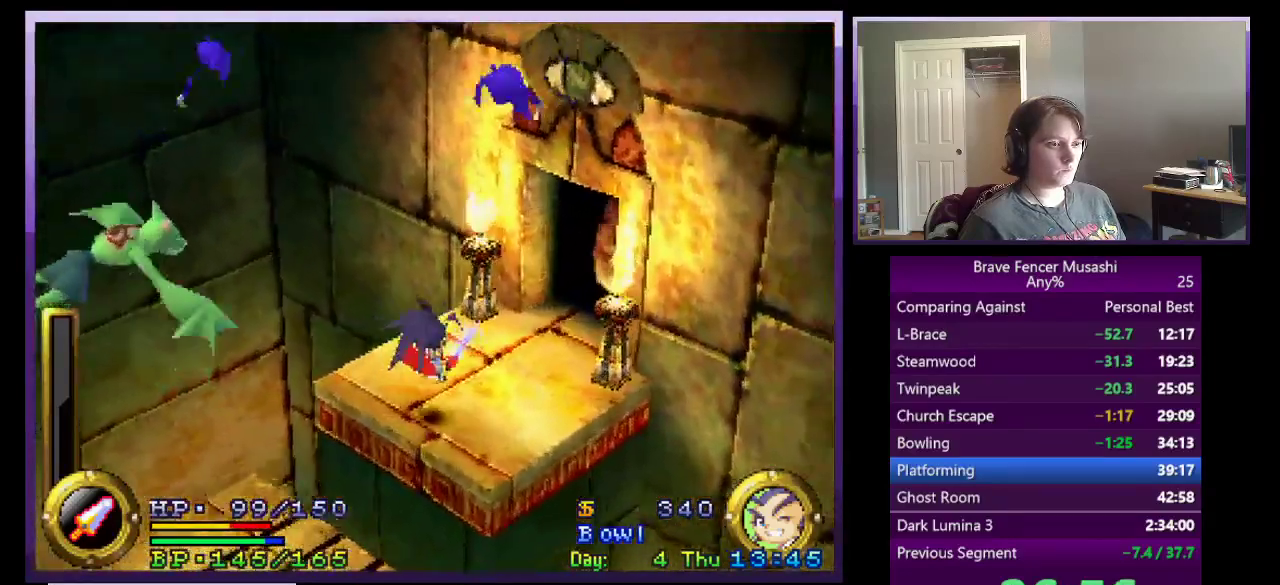
{"buttons": [], "left_stick": "up-right", "right_stick": "center", "events": [[50, "CROSS", "up"]]}
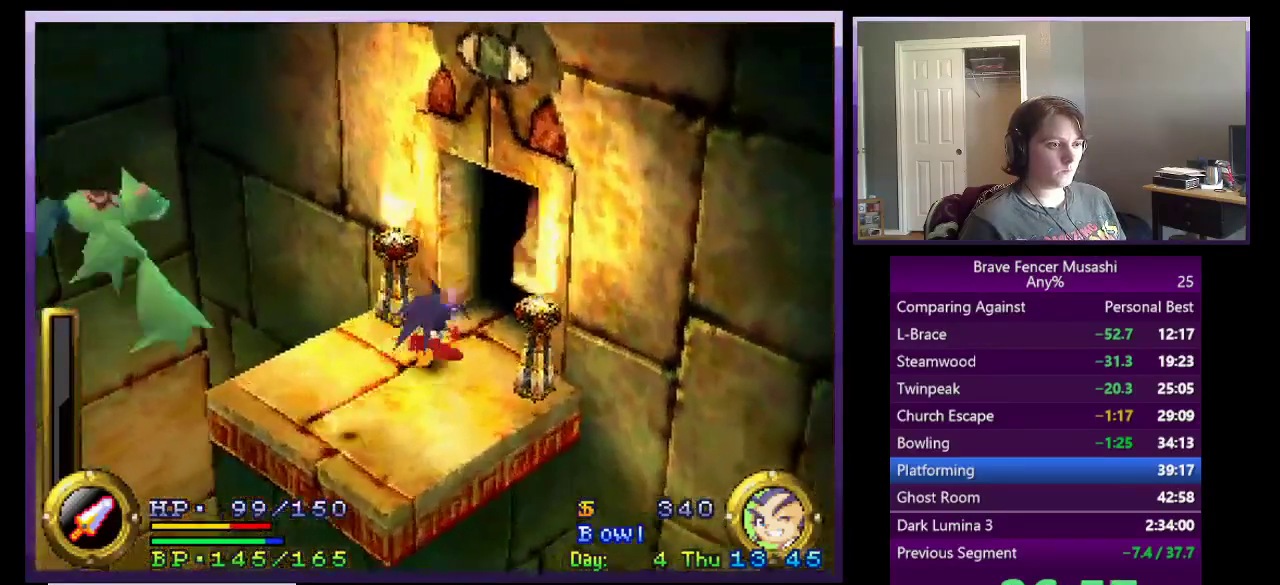
{"buttons": [], "left_stick": "up-right", "right_stick": "center", "events": []}
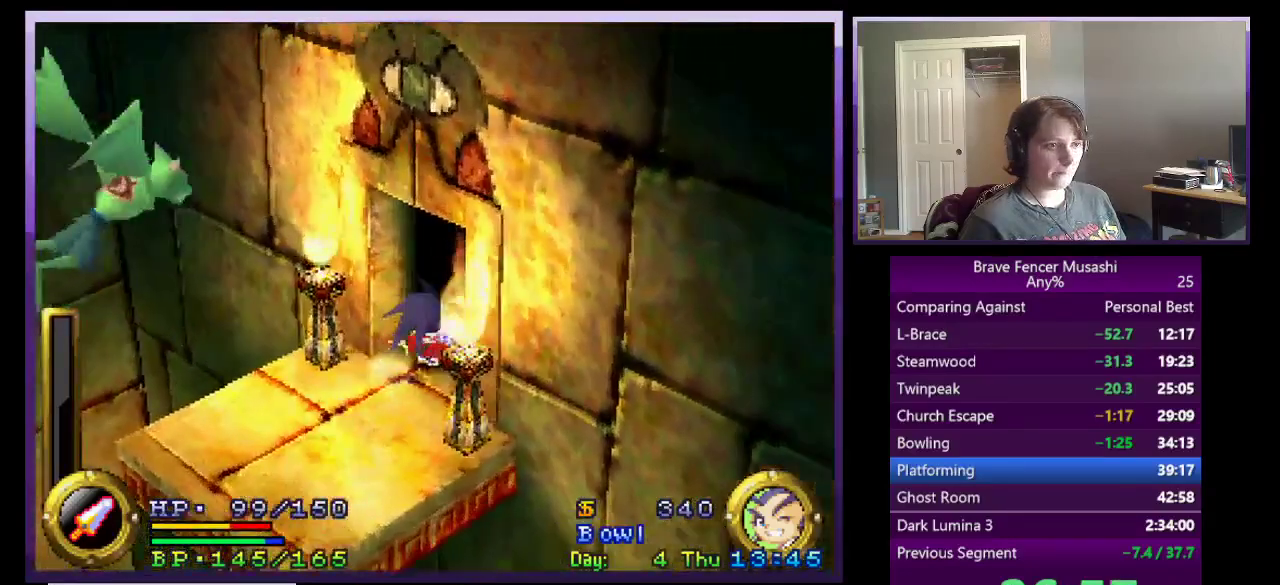
{"buttons": [], "left_stick": "center", "right_stick": "center", "events": [[433, "left_stick", "center"]]}
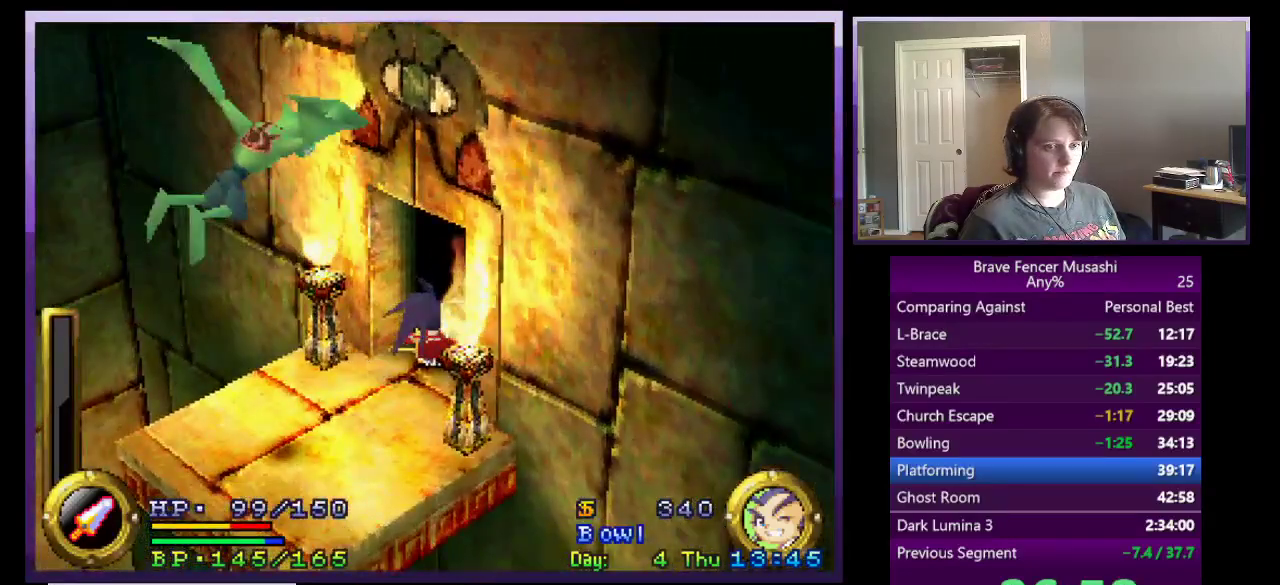
{"buttons": [], "left_stick": "center", "right_stick": "center", "events": []}
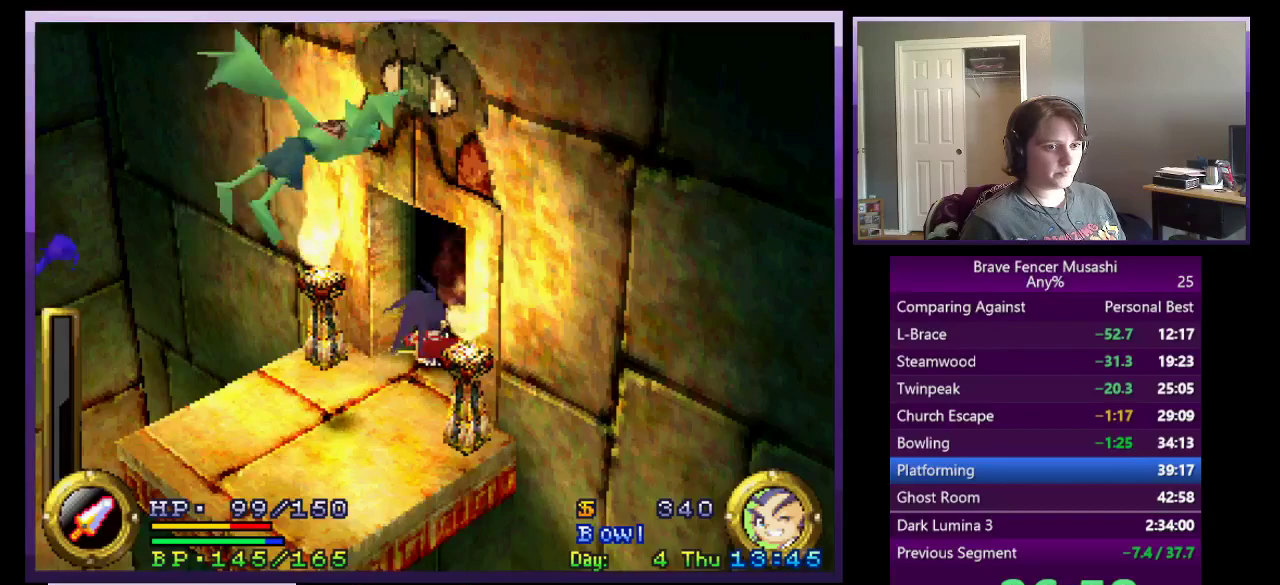
{"buttons": [], "left_stick": "center", "right_stick": "center", "events": []}
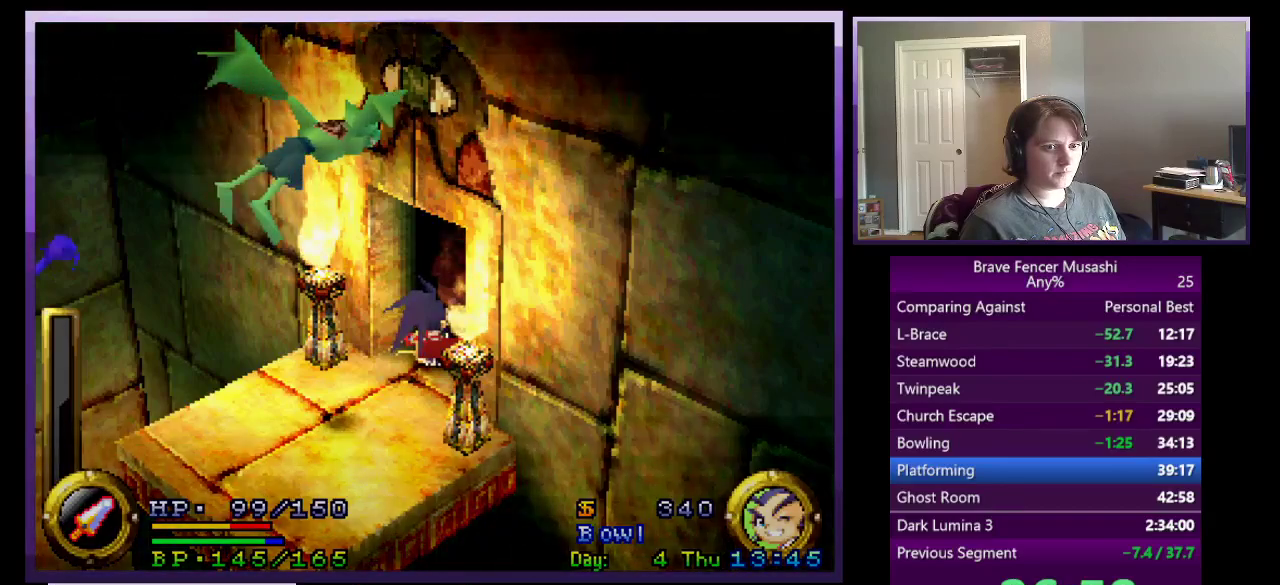
{"buttons": [], "left_stick": "center", "right_stick": "center", "events": []}
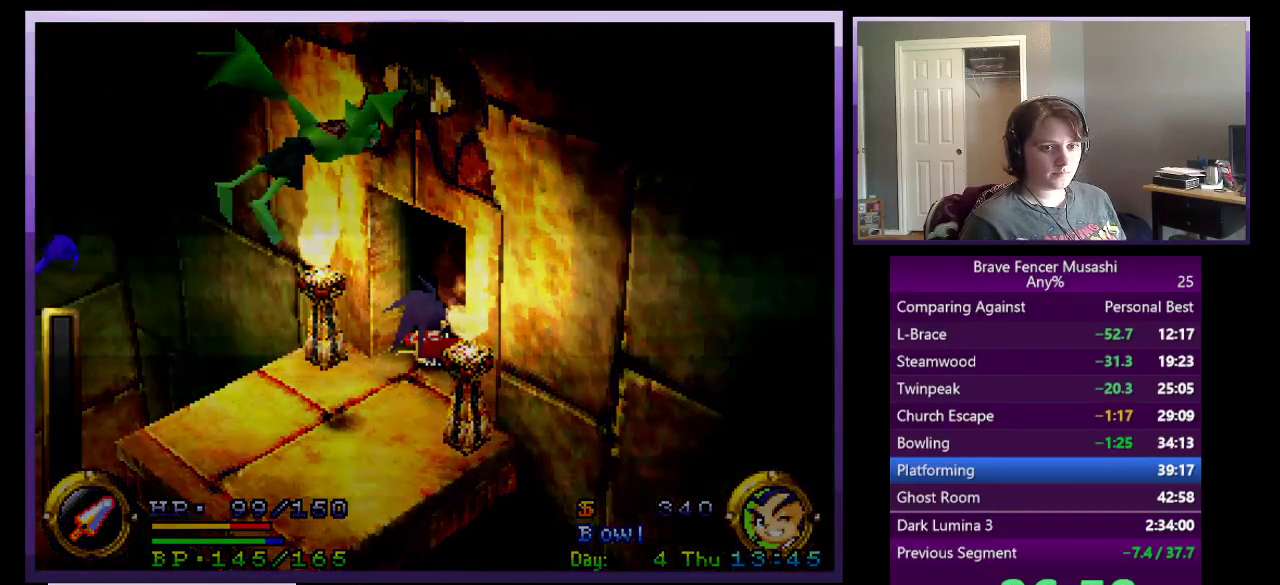
{"buttons": [], "left_stick": "center", "right_stick": "center", "events": []}
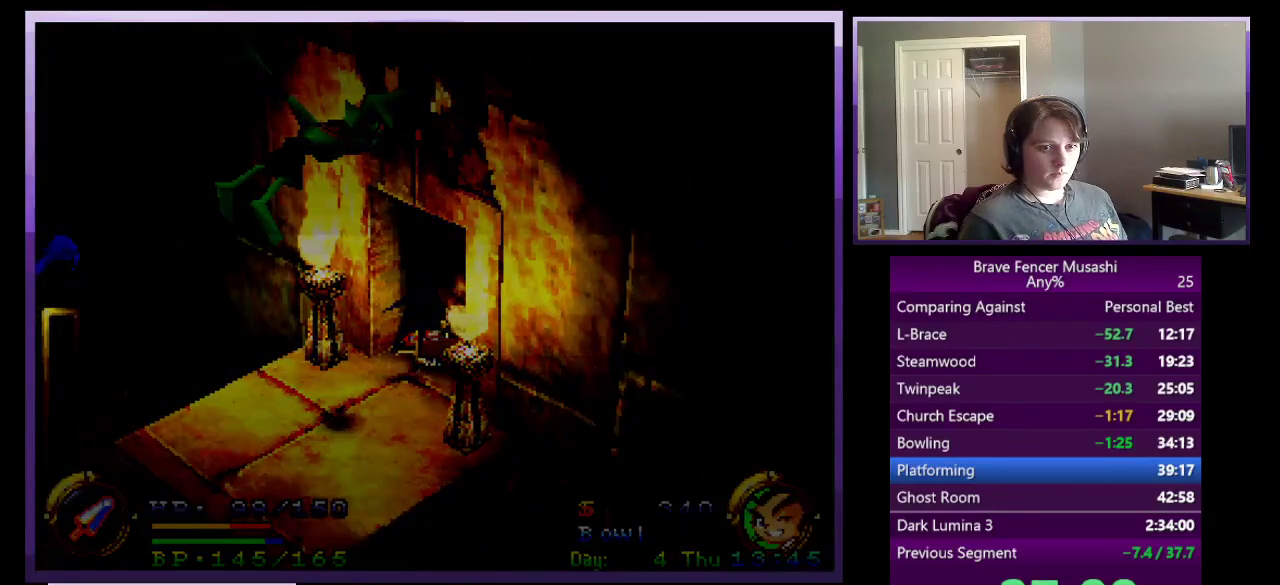
{"buttons": [], "left_stick": "center", "right_stick": "center", "events": []}